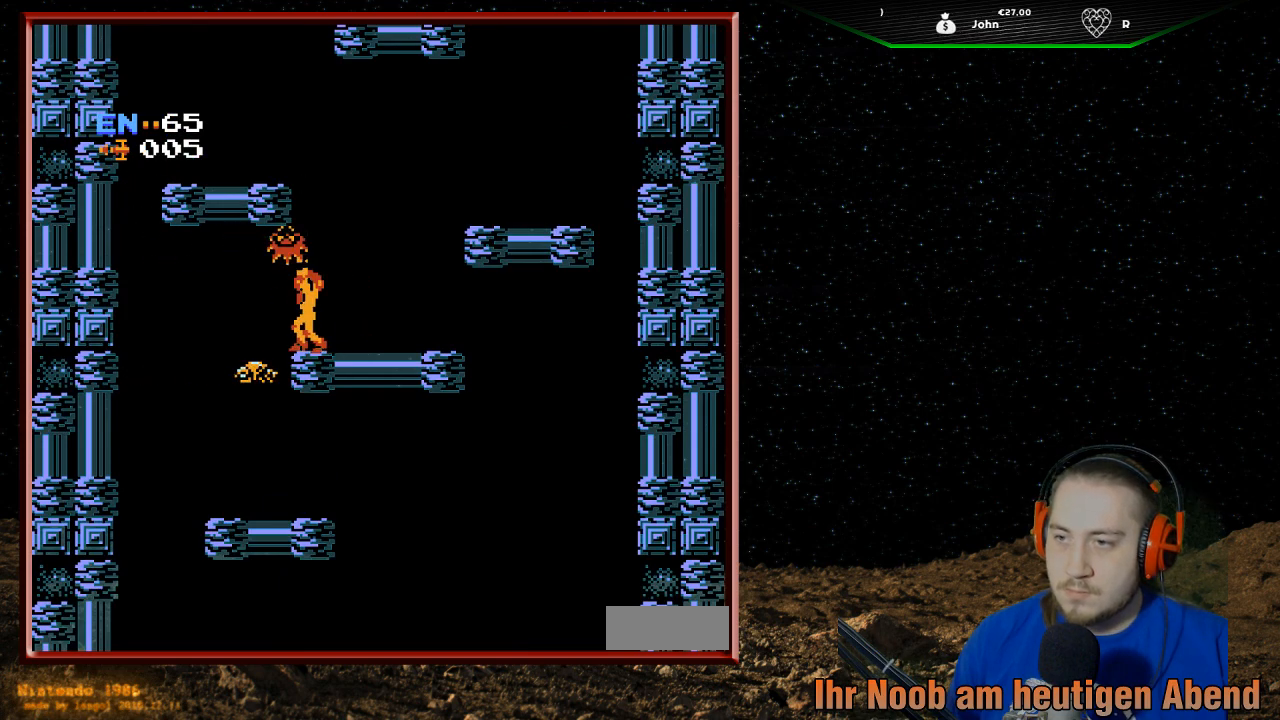
Gameplay with a controller (Nintendo layout); each line is a JSON object with the inputs held at the frame after it. "events" lists button and stick changes between this image and that frame as [ms after this image, input, new state], when the widget could be followed in between. Not read: L3 R3.
{"buttons": ["B"], "events": [[67, "B", "up"], [167, "B", "down"], [267, "B", "up"], [367, "DPAD_UP", "up"], [400, "B", "down"]]}
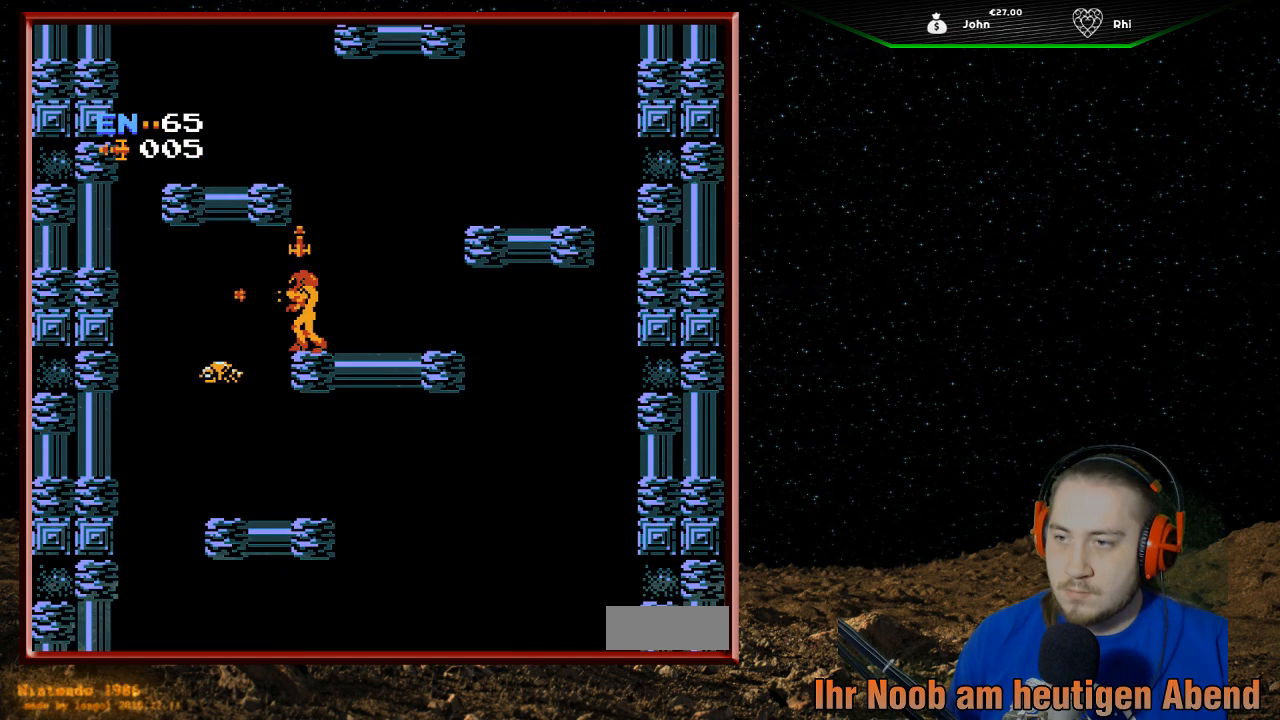
{"buttons": ["A"], "events": [[33, "B", "up"], [233, "A", "down"]]}
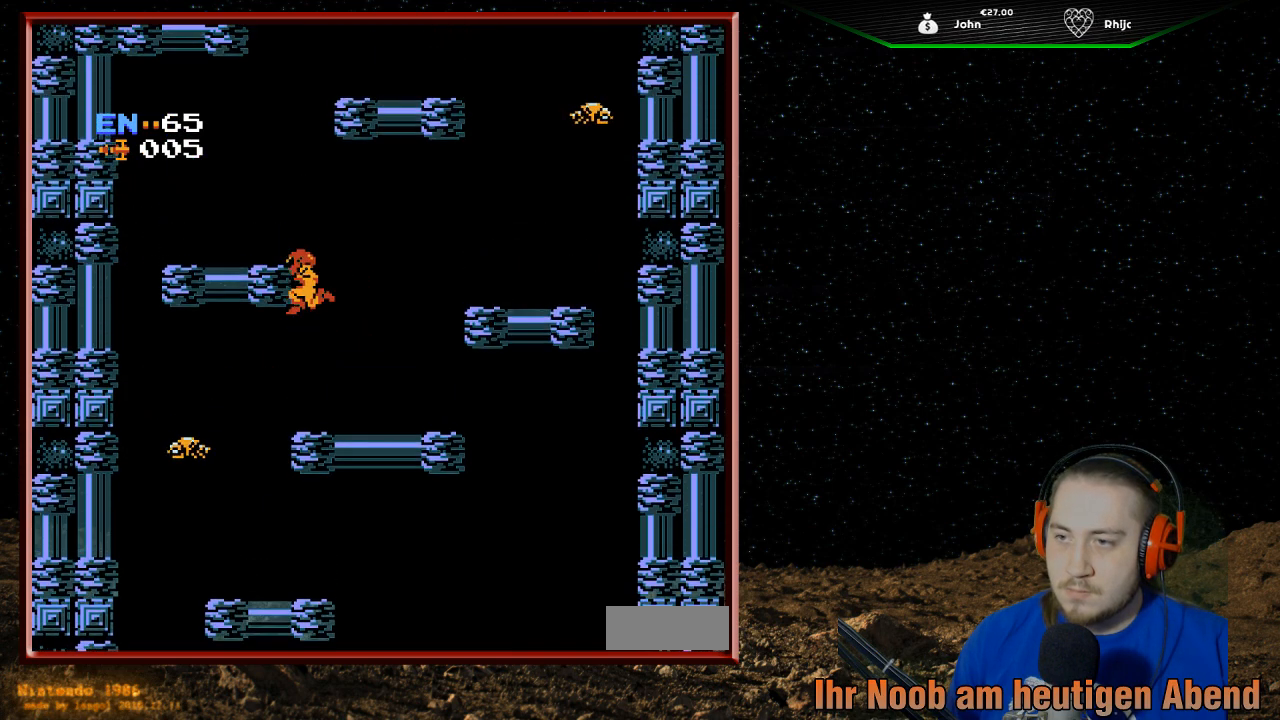
{"buttons": [], "events": [[67, "DPAD_LEFT", "down"], [433, "A", "up"], [467, "DPAD_LEFT", "up"]]}
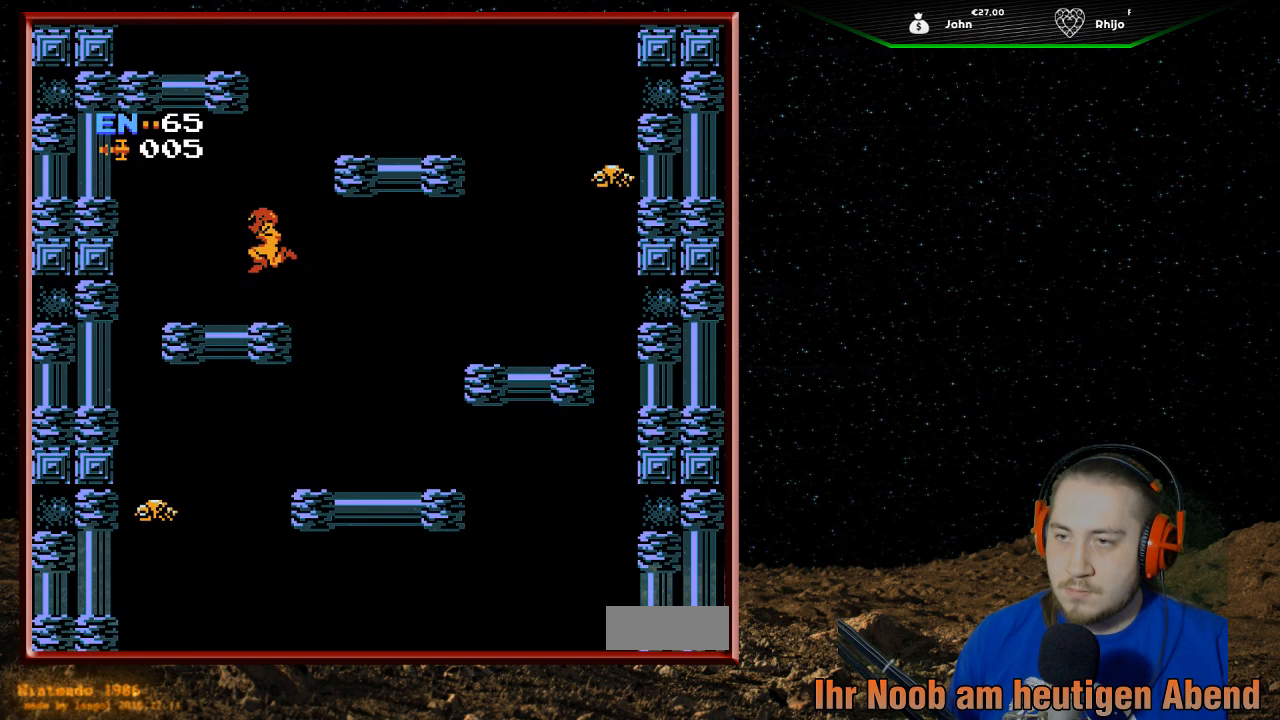
{"buttons": ["A", "DPAD_RIGHT"], "events": [[367, "A", "down"], [433, "DPAD_RIGHT", "down"]]}
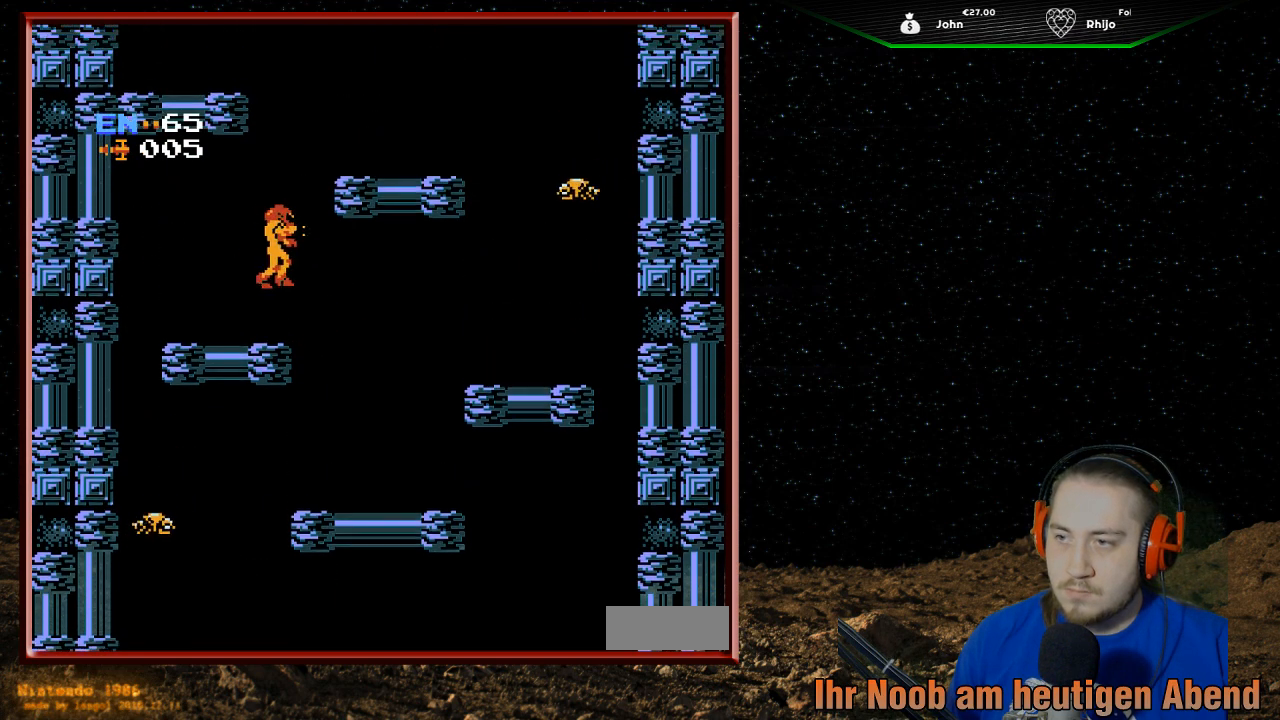
{"buttons": ["DPAD_RIGHT"], "events": [[467, "A", "up"]]}
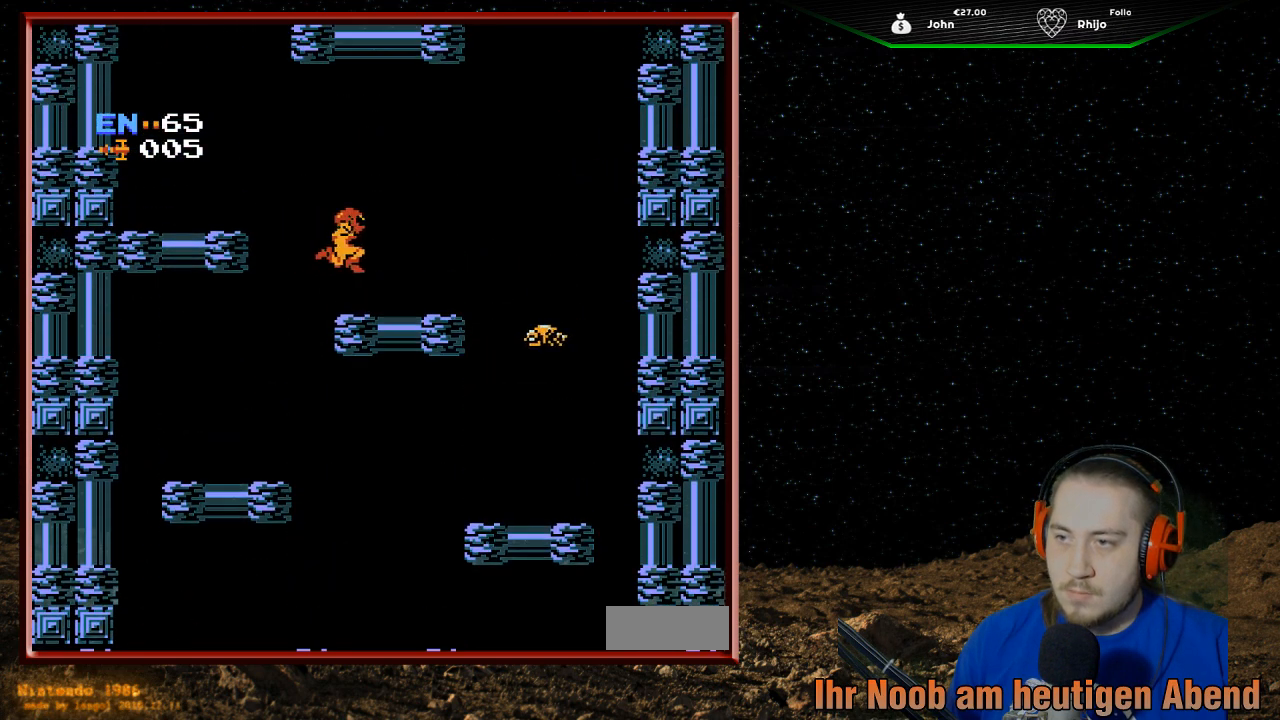
{"buttons": ["A", "DPAD_LEFT"], "events": [[33, "DPAD_RIGHT", "up"], [233, "DPAD_LEFT", "down"], [367, "A", "down"]]}
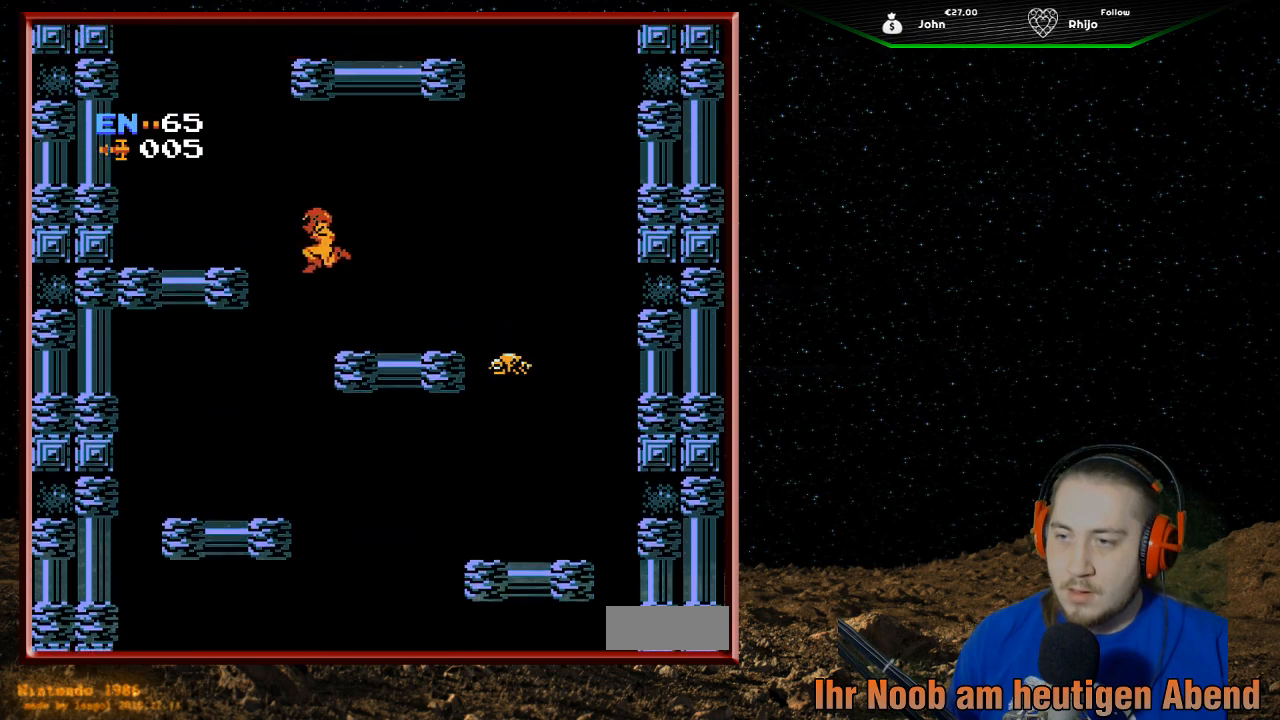
{"buttons": ["DPAD_LEFT"], "events": [[267, "A", "up"]]}
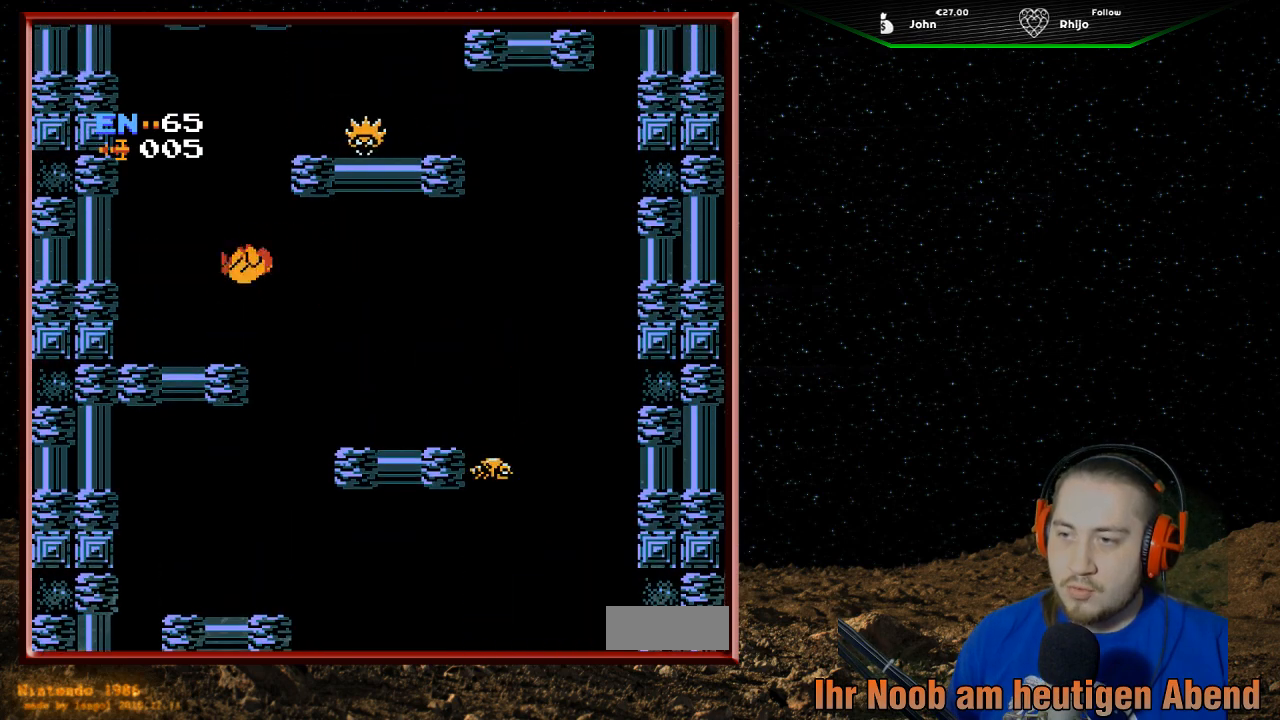
{"buttons": ["DPAD_RIGHT"], "events": [[33, "DPAD_LEFT", "up"], [233, "DPAD_RIGHT", "down"]]}
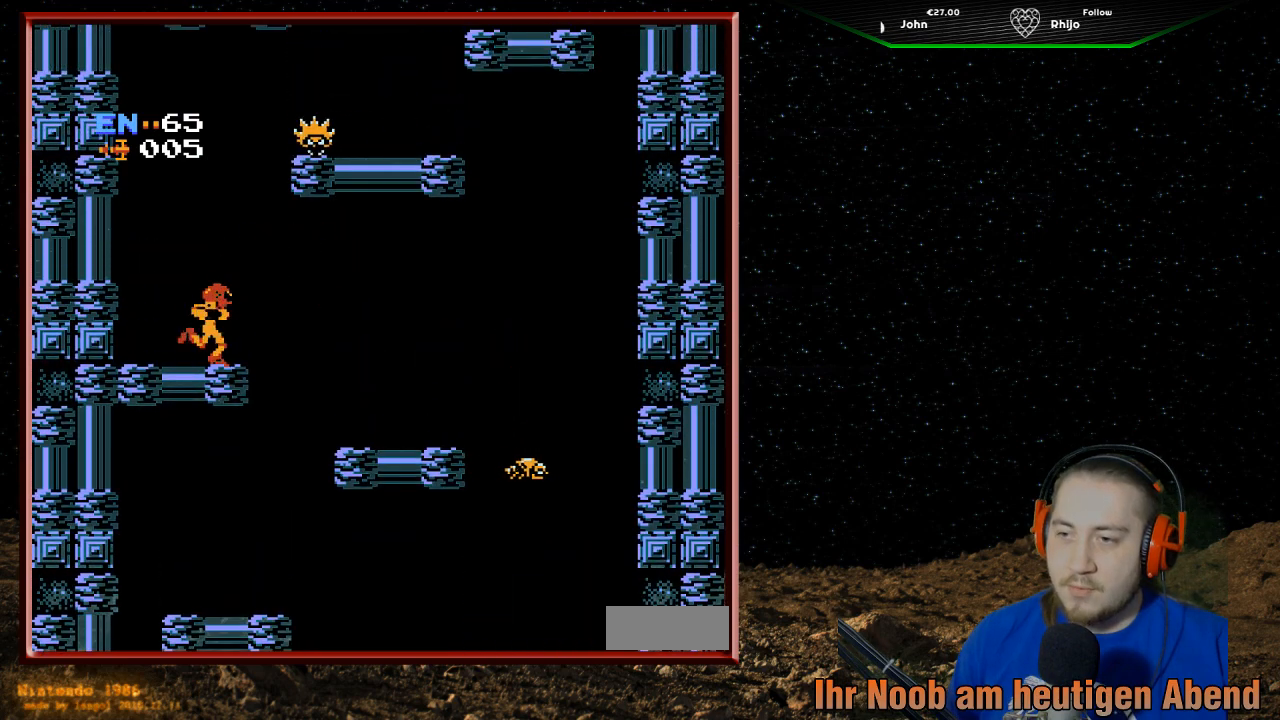
{"buttons": ["B", "DPAD_UP"], "events": [[33, "DPAD_RIGHT", "up"], [133, "DPAD_RIGHT", "down"], [367, "DPAD_RIGHT", "up"], [467, "B", "down"], [467, "DPAD_UP", "down"]]}
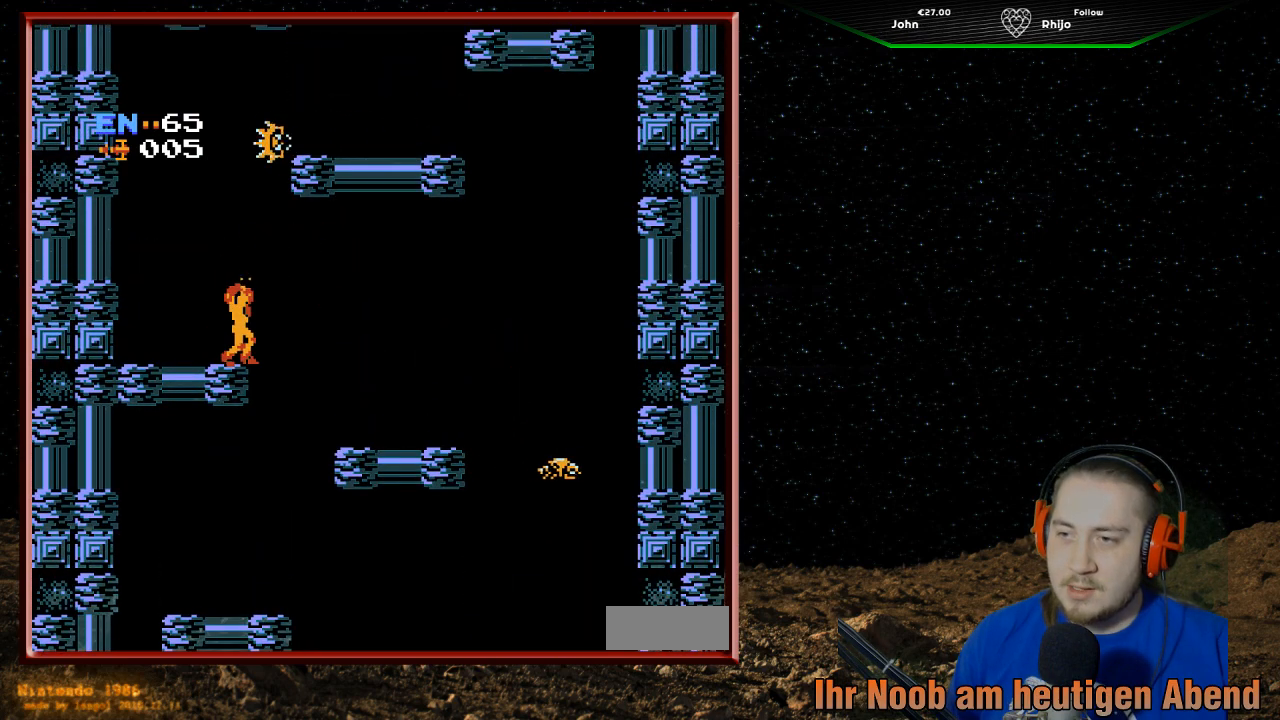
{"buttons": ["DPAD_RIGHT"], "events": [[100, "B", "up"], [167, "B", "down"], [267, "B", "up"], [333, "B", "down"], [433, "DPAD_RIGHT", "down"], [433, "DPAD_UP", "up"], [467, "B", "up"]]}
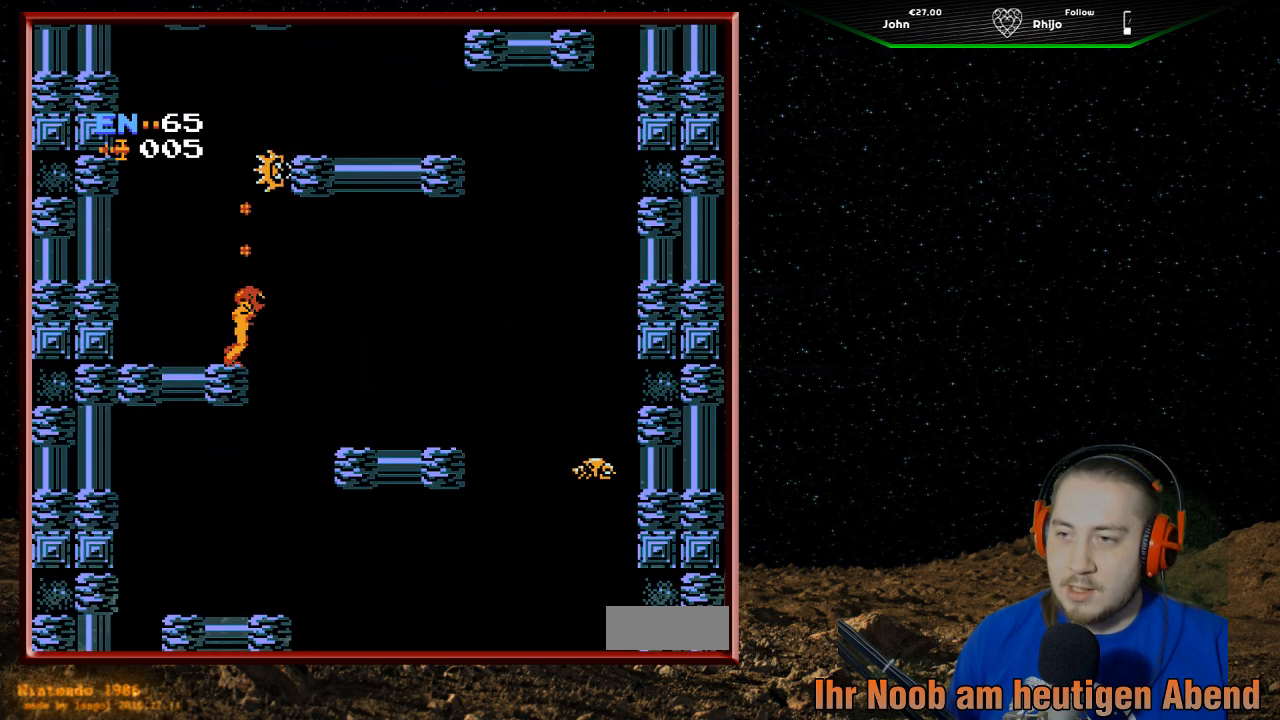
{"buttons": ["DPAD_UP"], "events": [[33, "DPAD_RIGHT", "up"], [67, "B", "down"], [133, "DPAD_UP", "down"], [167, "B", "up"], [267, "B", "down"], [400, "B", "up"]]}
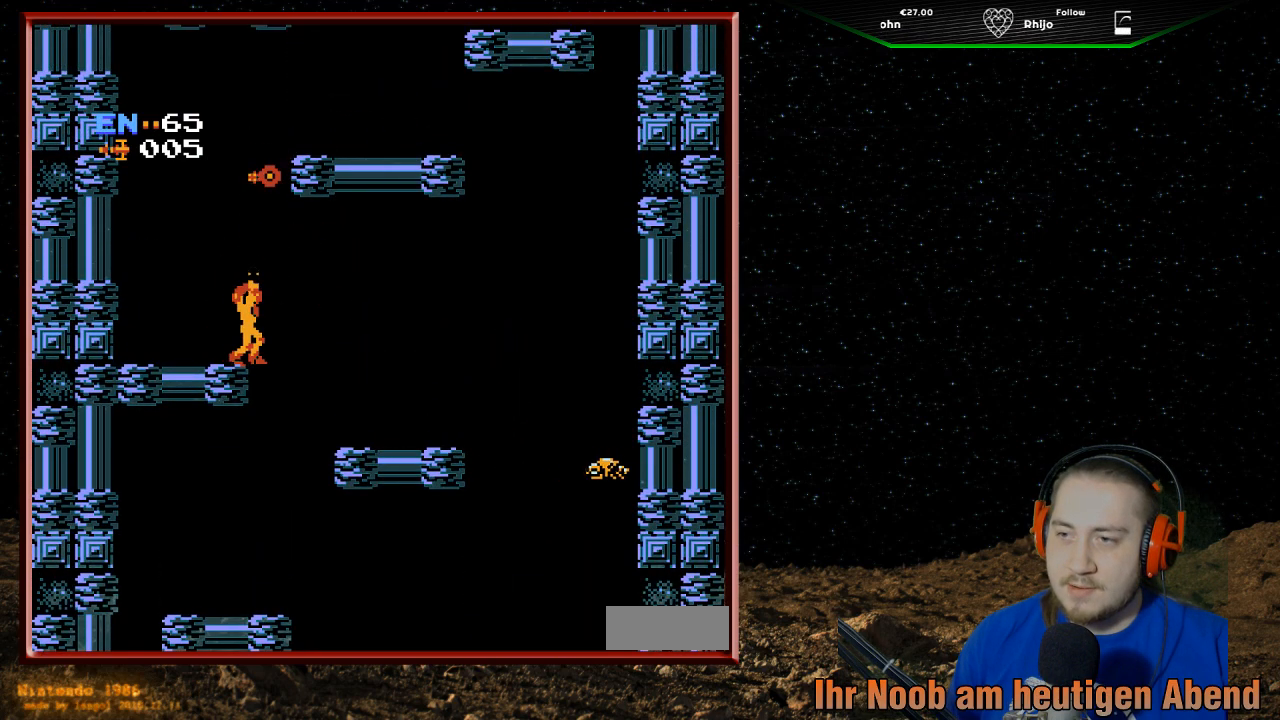
{"buttons": ["A", "DPAD_RIGHT"], "events": [[33, "DPAD_UP", "up"], [133, "A", "down"], [500, "DPAD_RIGHT", "down"]]}
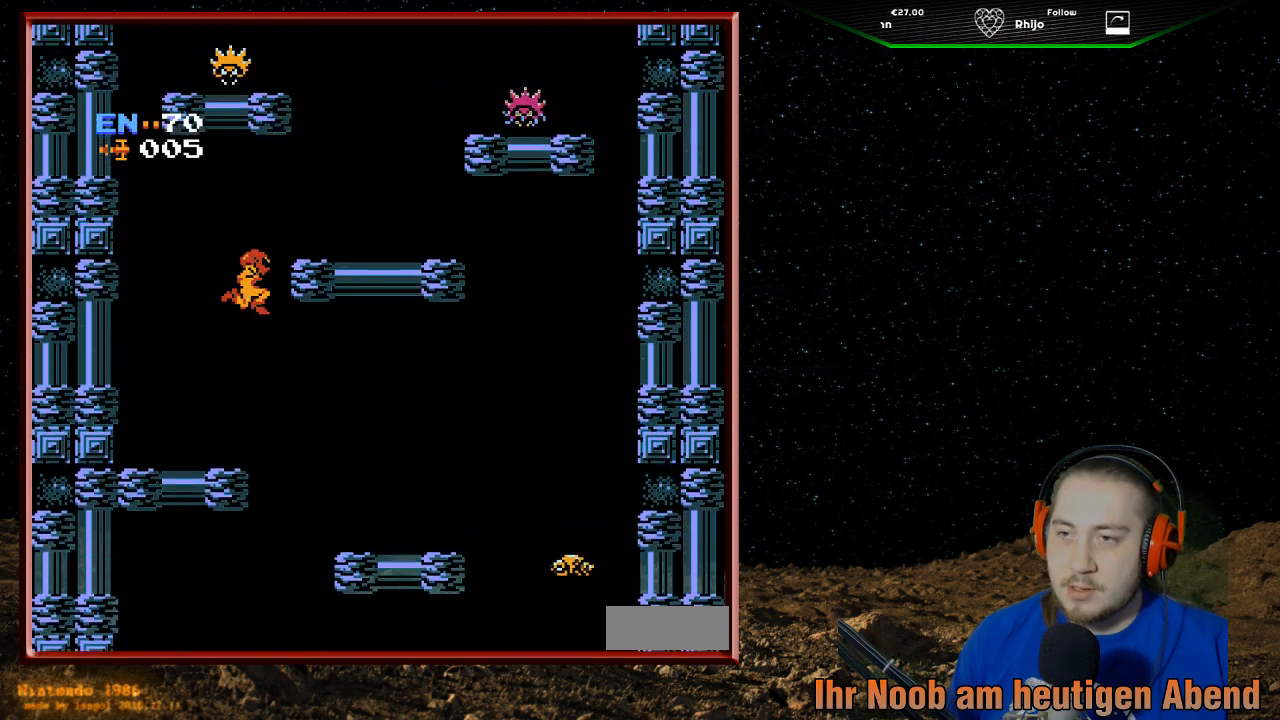
{"buttons": ["A", "DPAD_RIGHT"], "events": []}
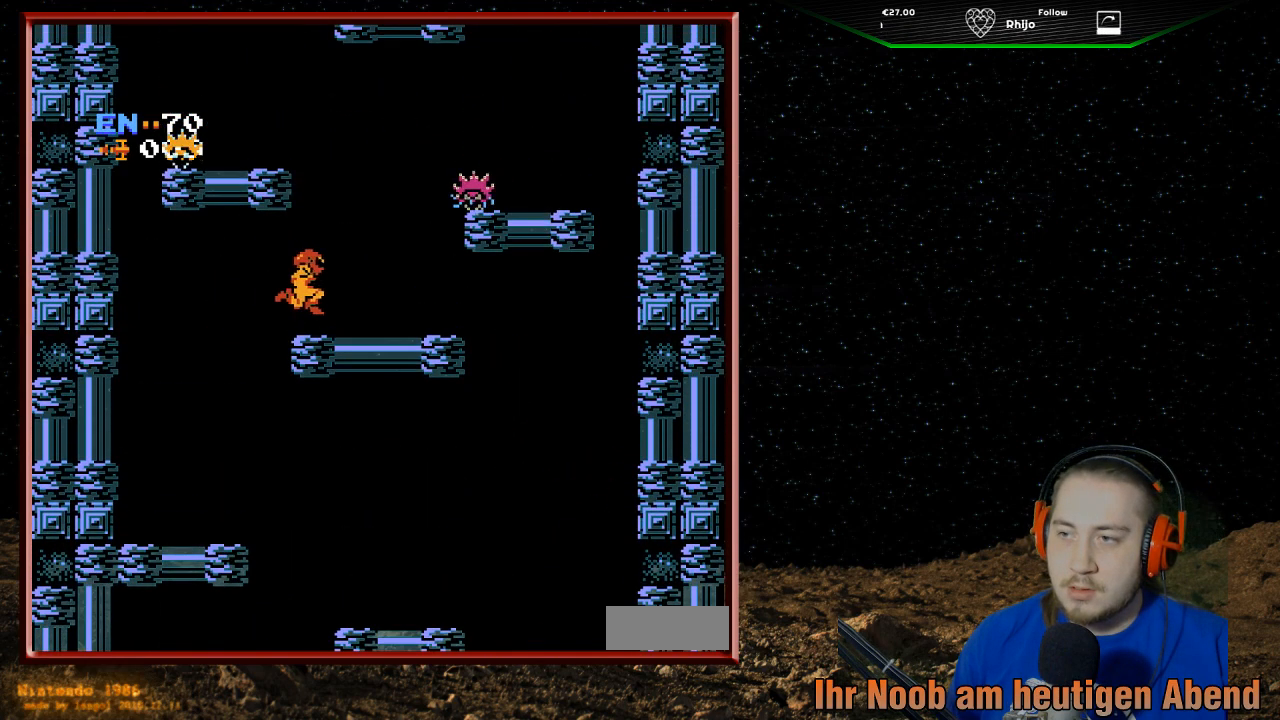
{"buttons": ["DPAD_RIGHT"], "events": [[33, "A", "up"], [133, "DPAD_RIGHT", "up"], [167, "DPAD_UP", "down"], [467, "DPAD_RIGHT", "down"], [467, "DPAD_UP", "up"]]}
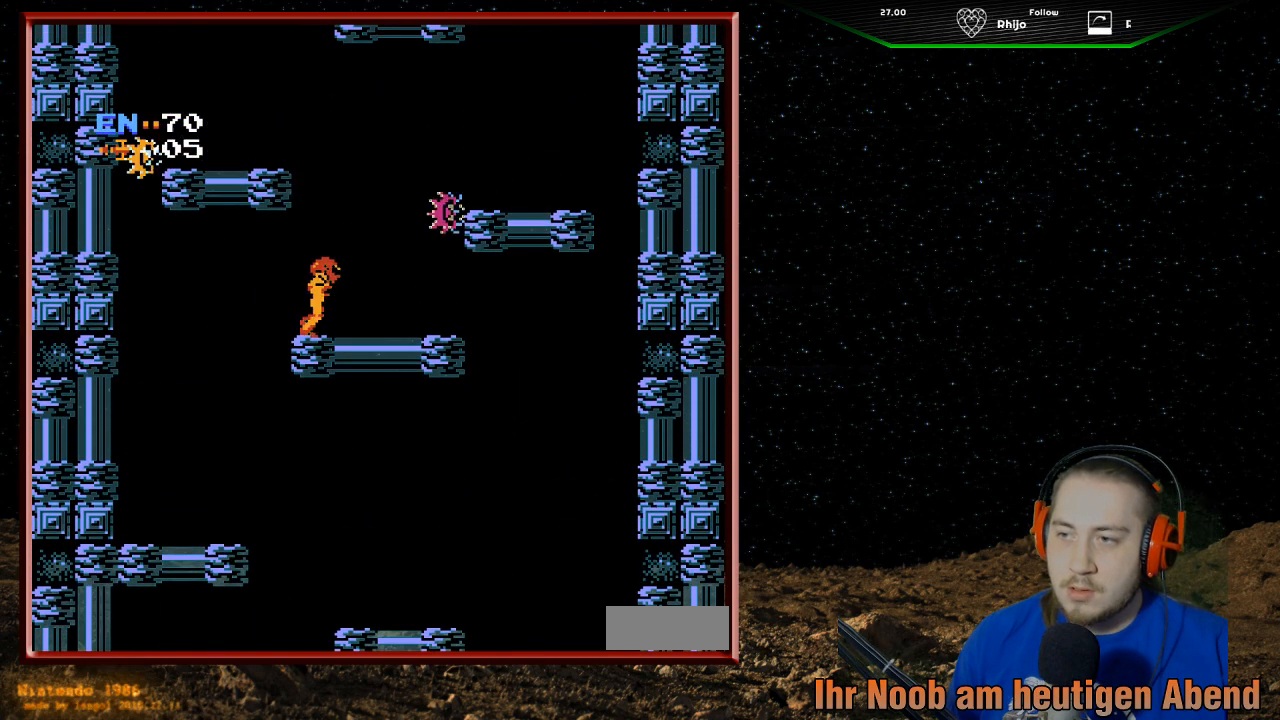
{"buttons": ["B", "DPAD_RIGHT"], "events": [[67, "B", "down"], [200, "B", "up"], [267, "B", "down"], [367, "B", "up"], [433, "B", "down"]]}
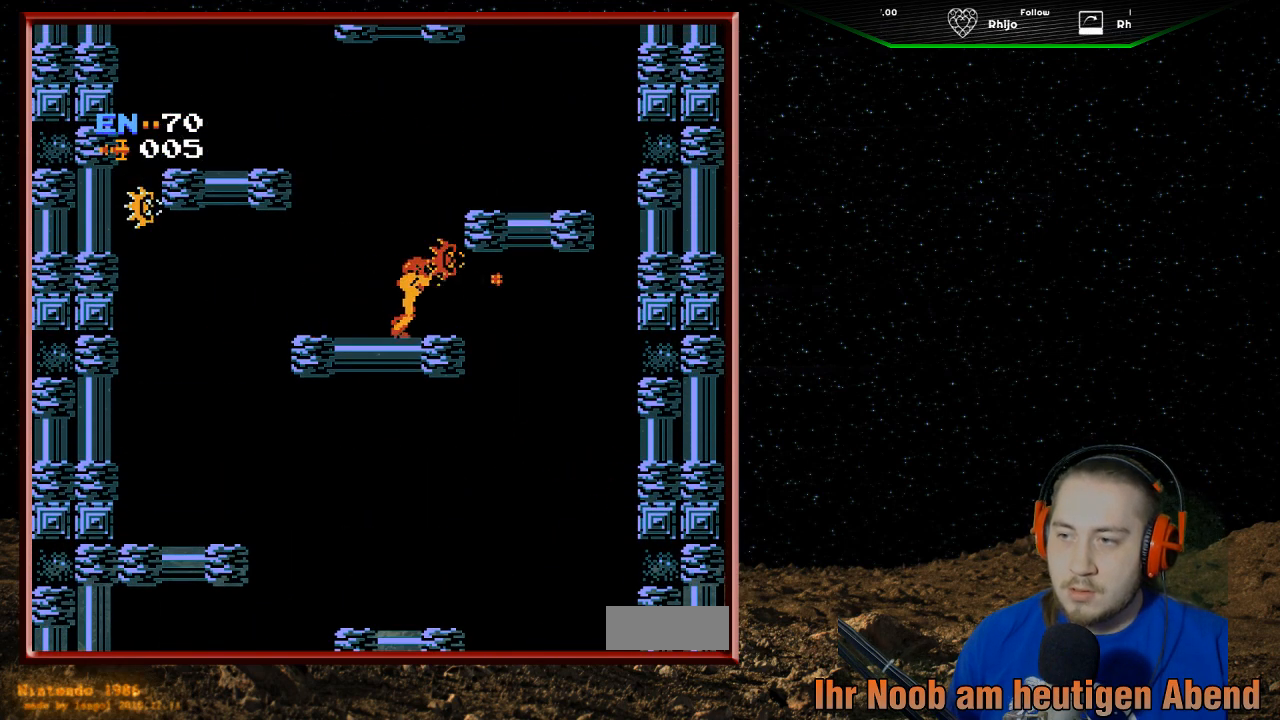
{"buttons": [], "events": [[33, "DPAD_RIGHT", "up"], [200, "B", "up"], [267, "B", "down"], [400, "B", "up"]]}
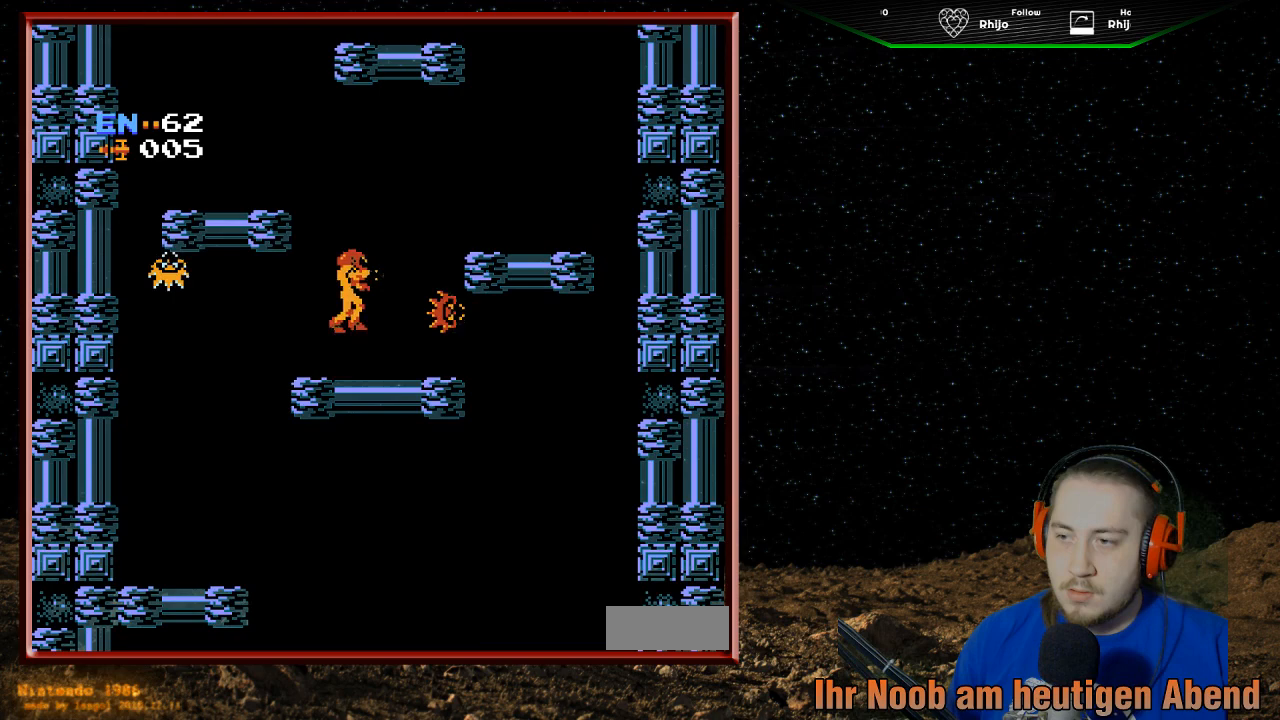
{"buttons": ["B", "DPAD_RIGHT"], "events": [[33, "B", "down"], [67, "DPAD_RIGHT", "down"], [167, "B", "up"], [233, "B", "down"], [367, "B", "up"], [433, "B", "down"]]}
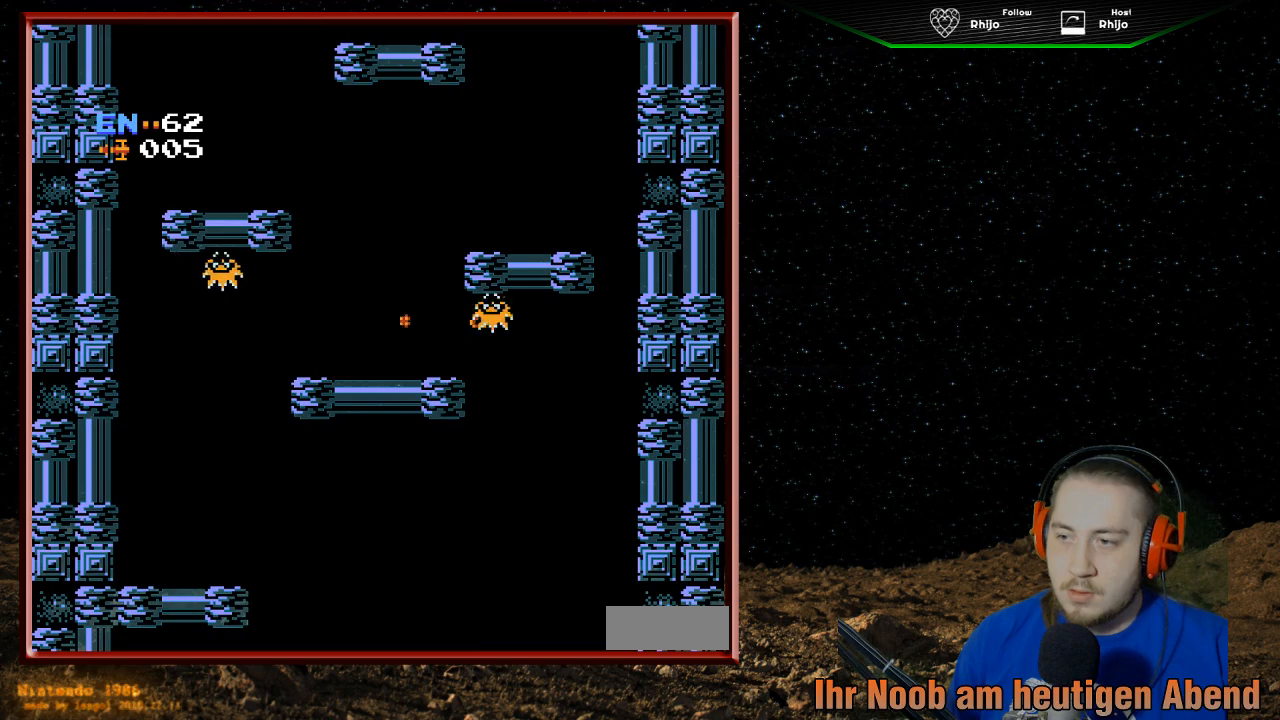
{"buttons": ["B", "DPAD_LEFT"], "events": [[67, "B", "up"], [133, "B", "down"], [267, "B", "up"], [267, "DPAD_RIGHT", "up"], [367, "B", "down"], [433, "DPAD_LEFT", "down"]]}
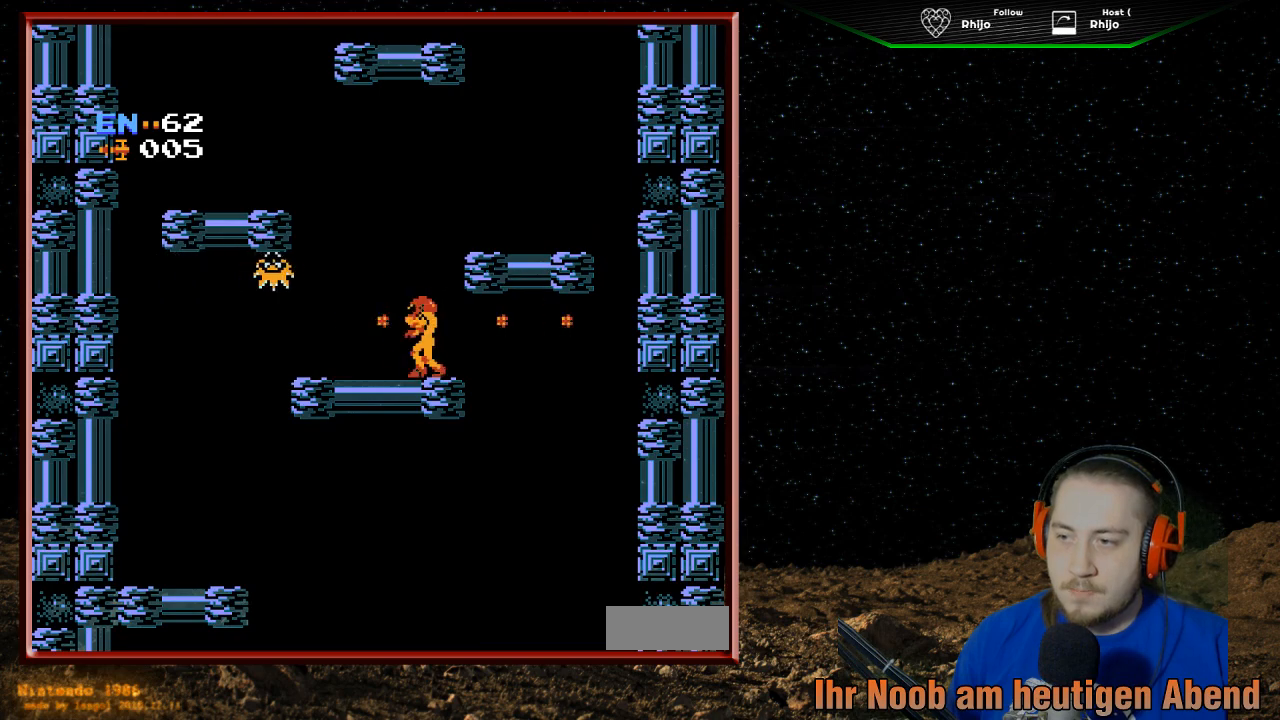
{"buttons": ["DPAD_UP"], "events": [[33, "B", "up"], [433, "DPAD_LEFT", "up"], [467, "DPAD_UP", "down"]]}
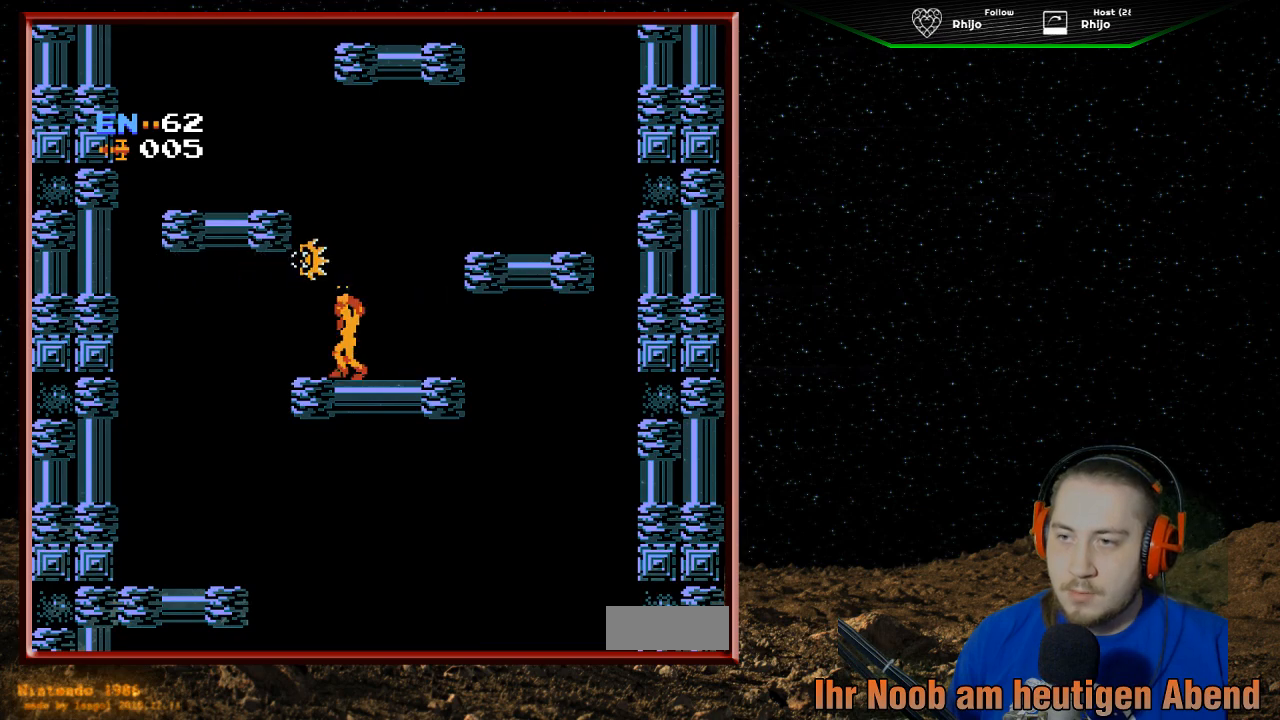
{"buttons": ["DPAD_LEFT"], "events": [[33, "B", "down"], [133, "B", "up"], [200, "B", "down"], [333, "B", "up"], [367, "DPAD_LEFT", "down"], [433, "DPAD_UP", "up"]]}
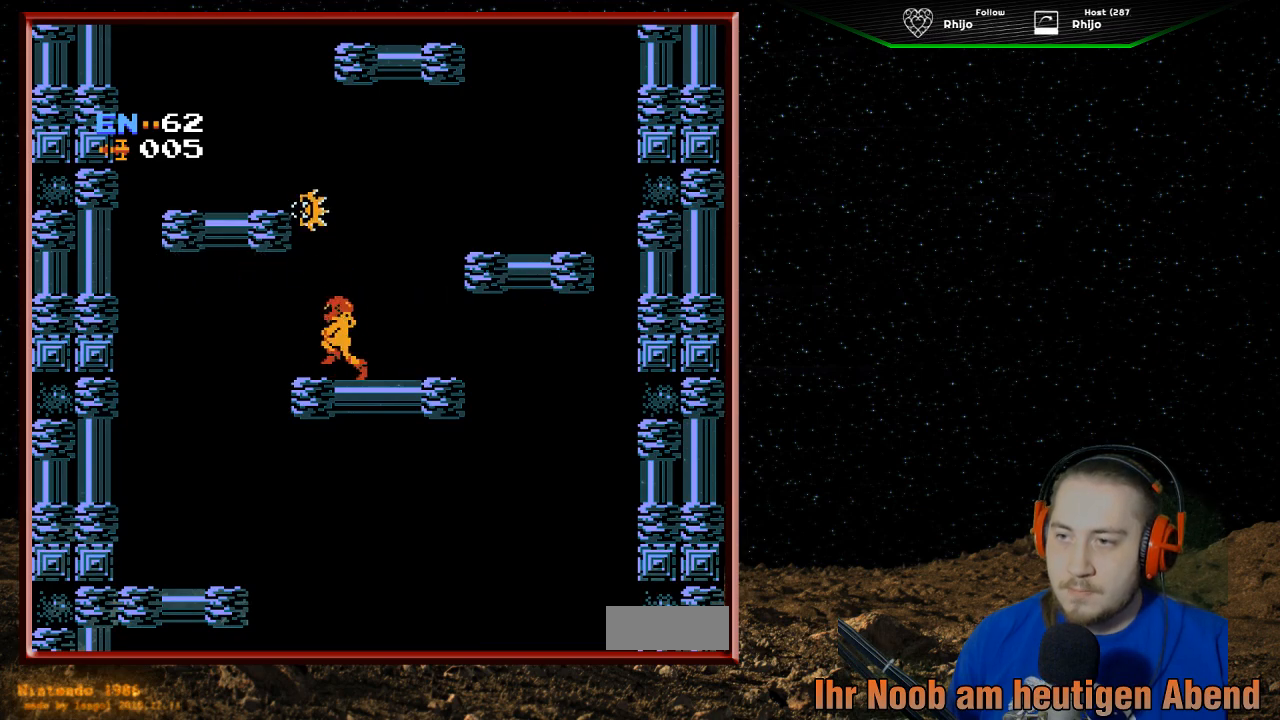
{"buttons": ["DPAD_UP"], "events": [[133, "DPAD_UP", "down"], [167, "B", "down"], [167, "DPAD_LEFT", "up"], [267, "B", "up"], [333, "B", "down"], [467, "B", "up"]]}
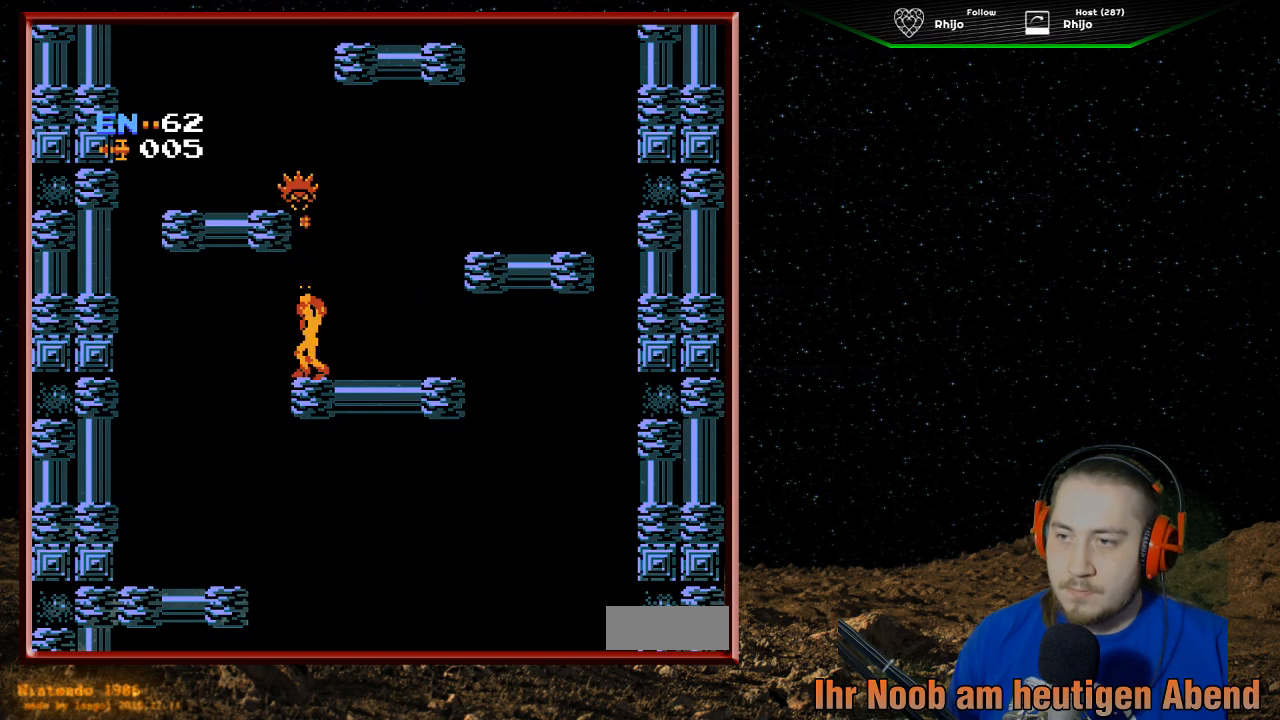
{"buttons": ["DPAD_UP"], "events": [[33, "B", "down"], [133, "B", "up"], [200, "B", "down"], [300, "B", "up"], [367, "B", "down"], [467, "B", "up"]]}
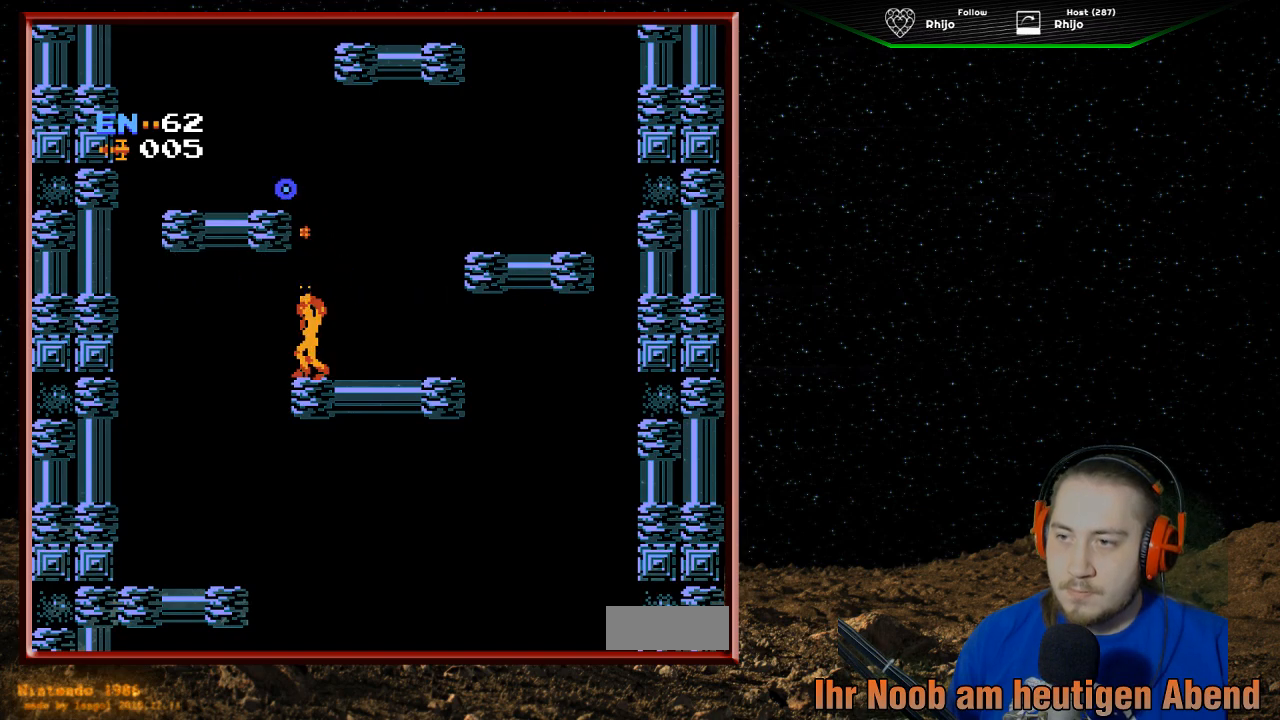
{"buttons": ["A"], "events": [[67, "DPAD_UP", "up"], [167, "A", "down"]]}
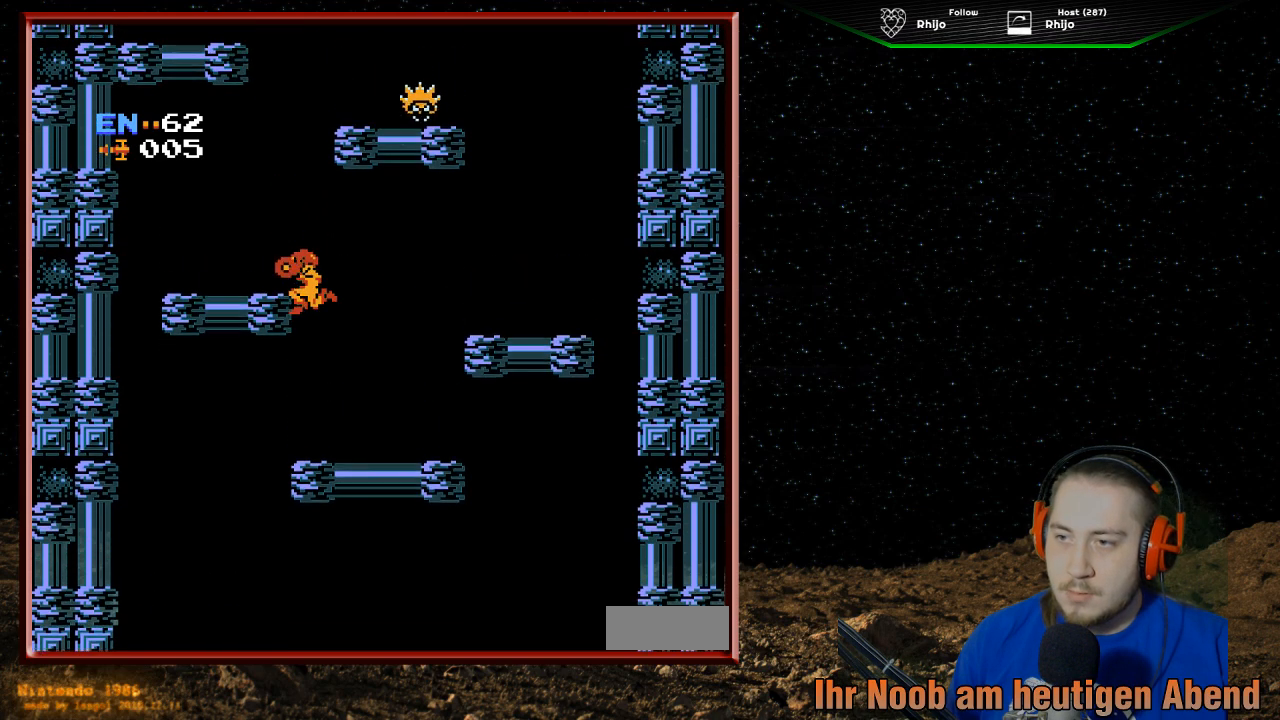
{"buttons": [], "events": [[33, "DPAD_LEFT", "down"], [267, "A", "up"], [333, "DPAD_LEFT", "up"]]}
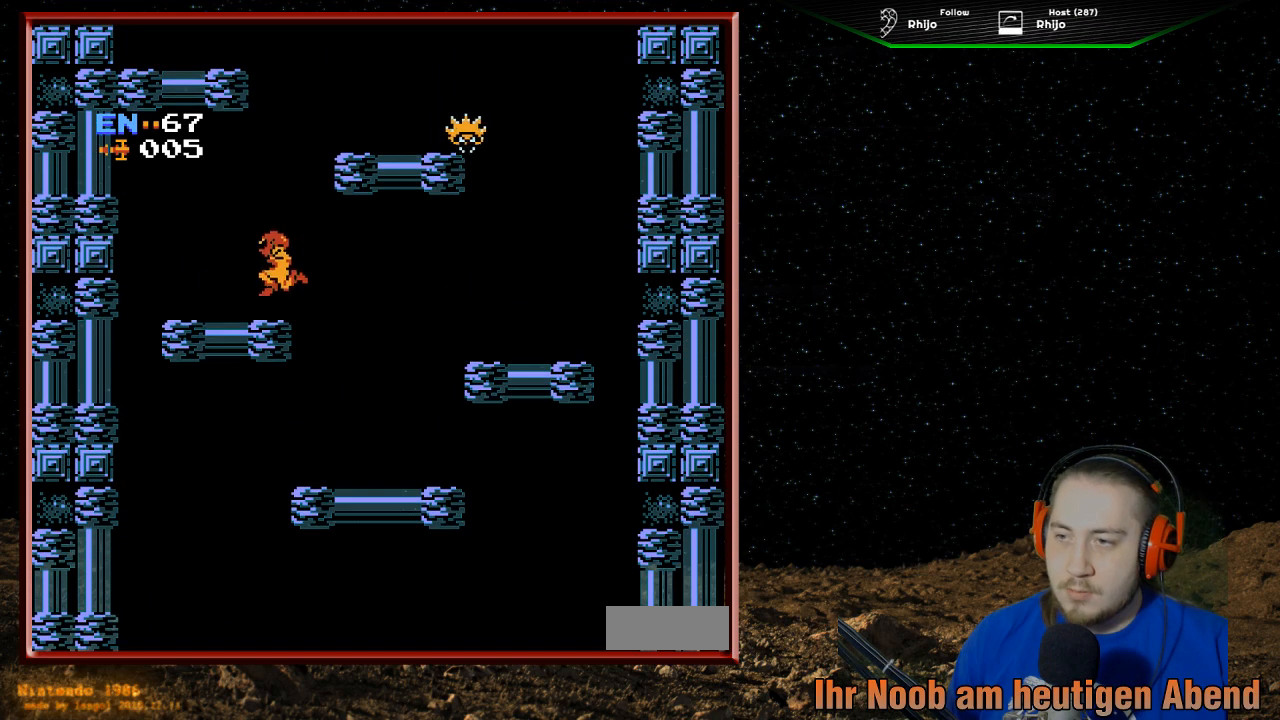
{"buttons": ["DPAD_RIGHT"], "events": [[500, "DPAD_RIGHT", "down"]]}
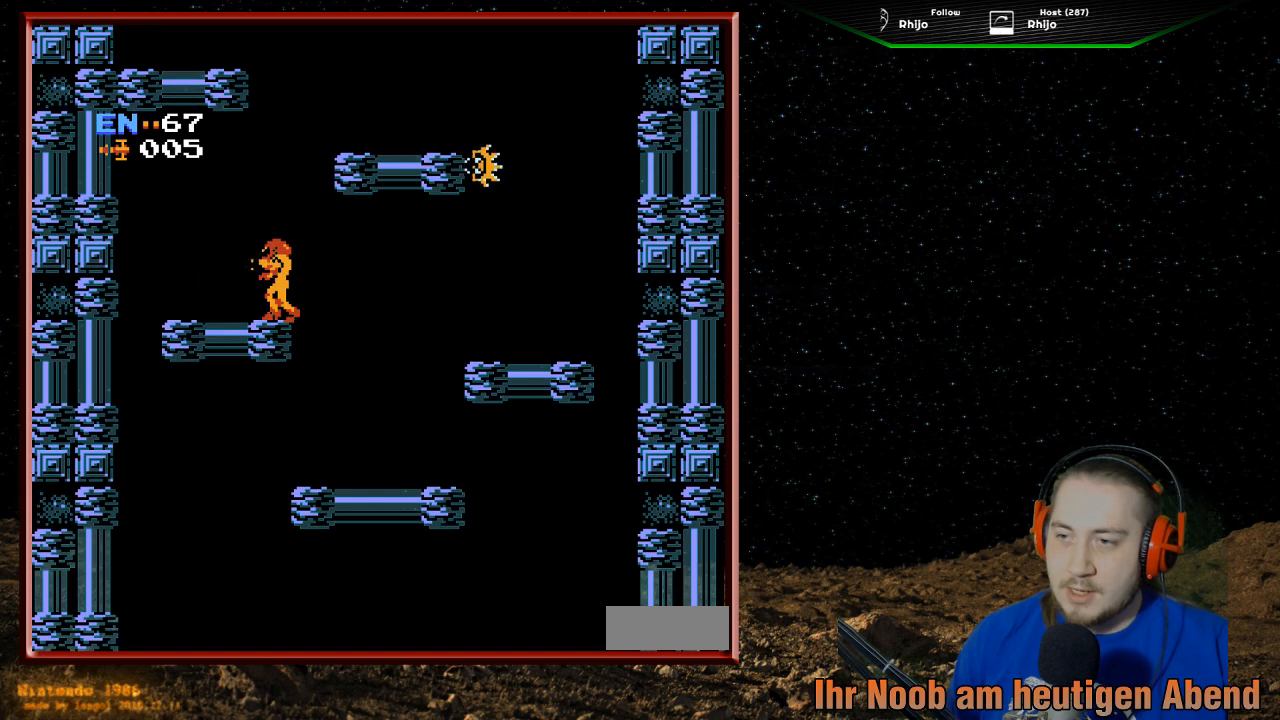
{"buttons": ["B"], "events": [[67, "DPAD_RIGHT", "up"], [200, "B", "down"], [333, "B", "up"], [500, "B", "down"]]}
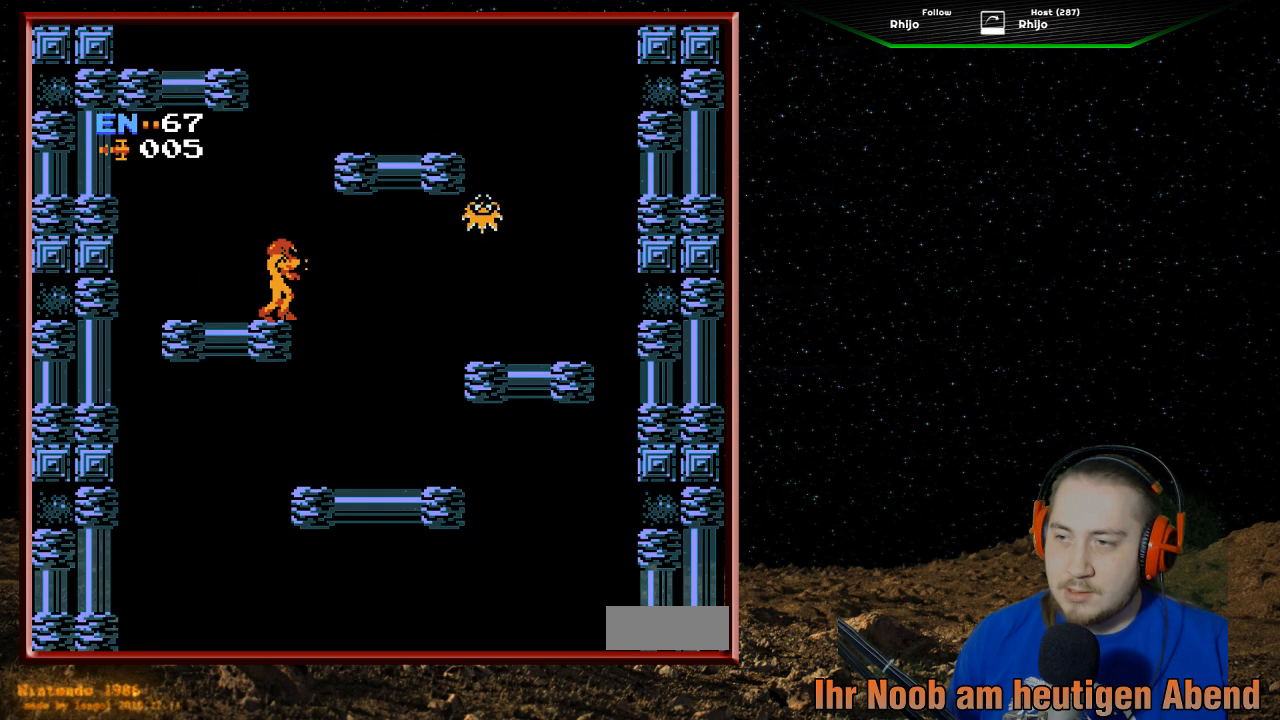
{"buttons": [], "events": [[100, "DPAD_RIGHT", "down"], [133, "B", "up"], [233, "DPAD_RIGHT", "up"]]}
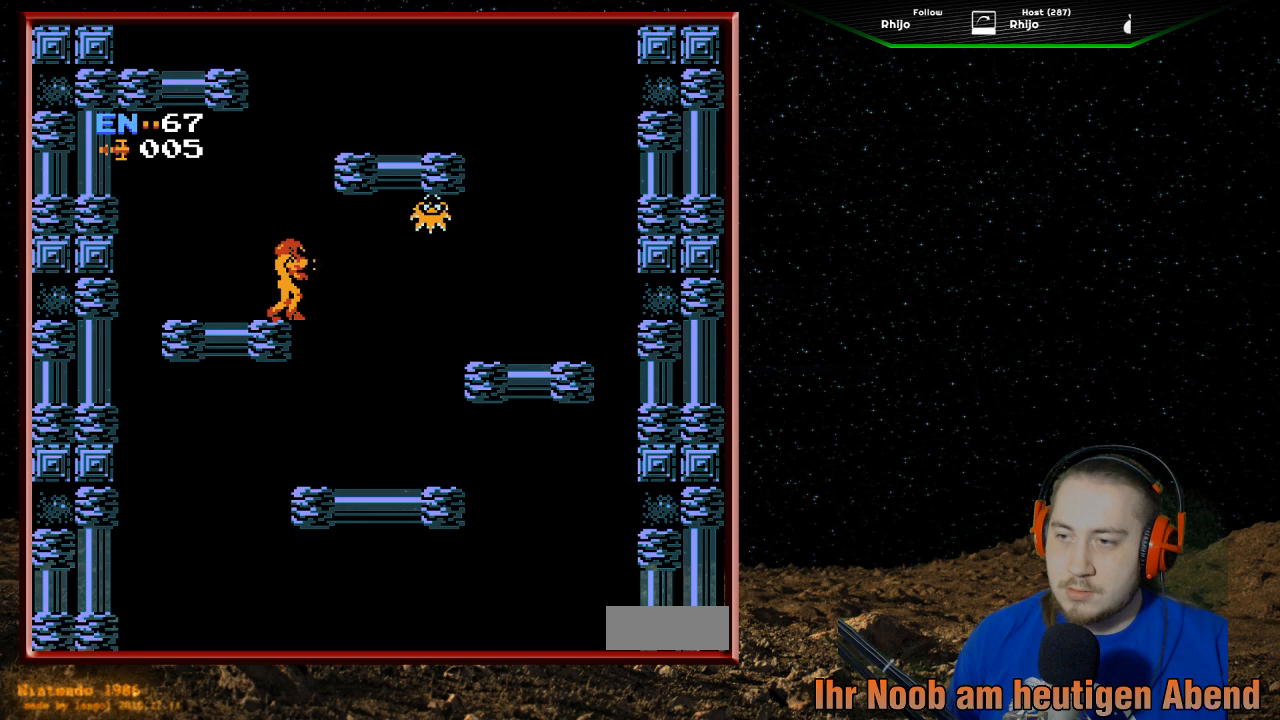
{"buttons": [], "events": [[33, "DPAD_RIGHT", "down"], [133, "DPAD_RIGHT", "up"]]}
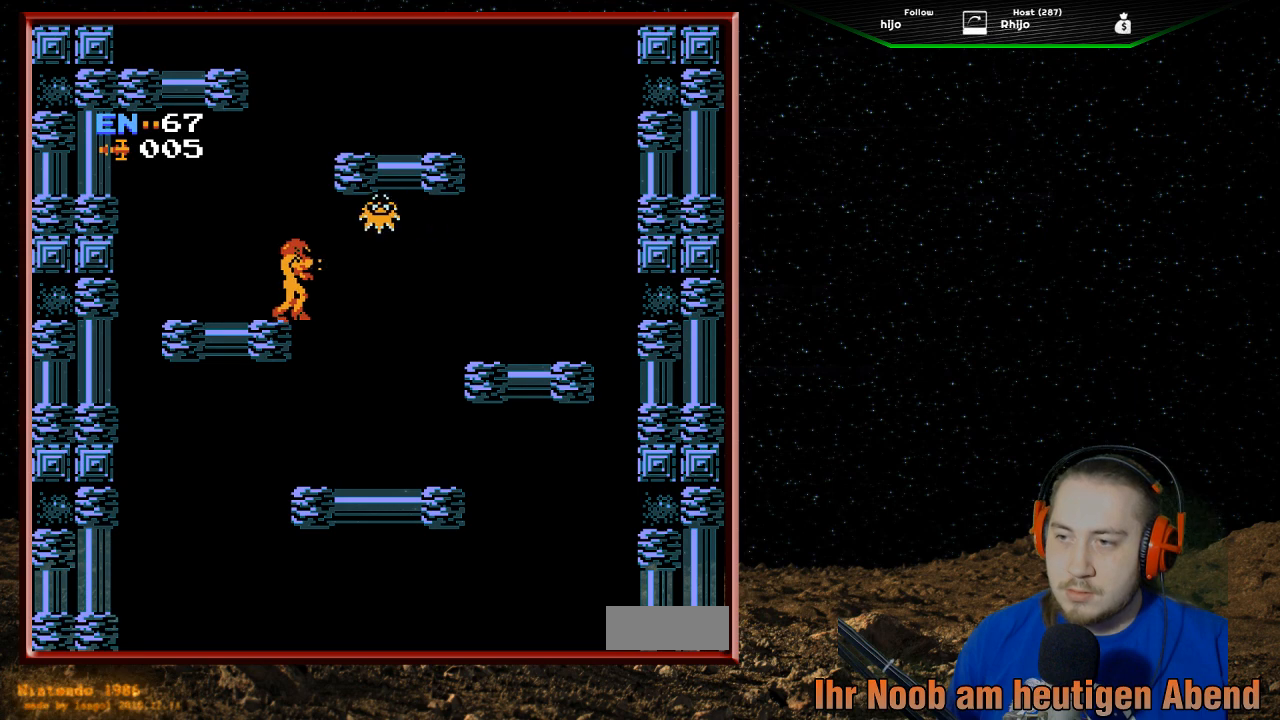
{"buttons": ["DPAD_UP"], "events": [[100, "DPAD_UP", "down"]]}
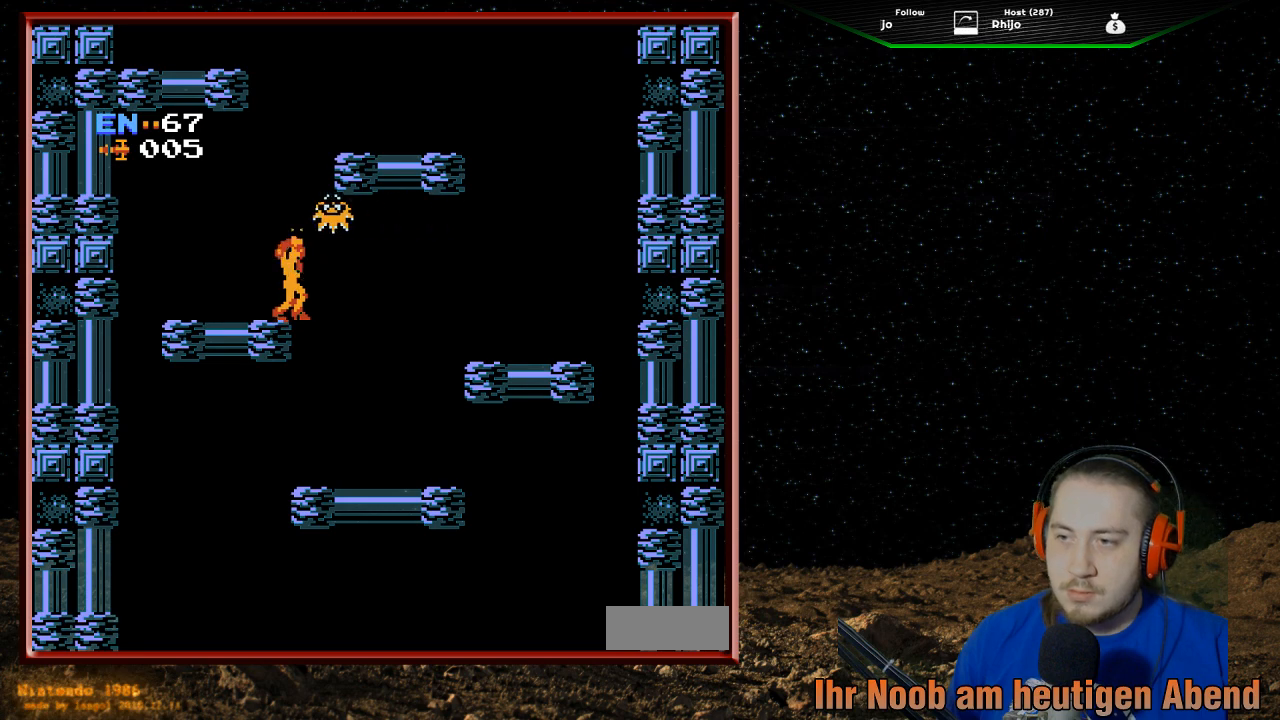
{"buttons": ["B", "DPAD_UP"], "events": [[100, "B", "down"], [233, "B", "up"], [267, "B", "down"], [400, "B", "up"], [467, "B", "down"]]}